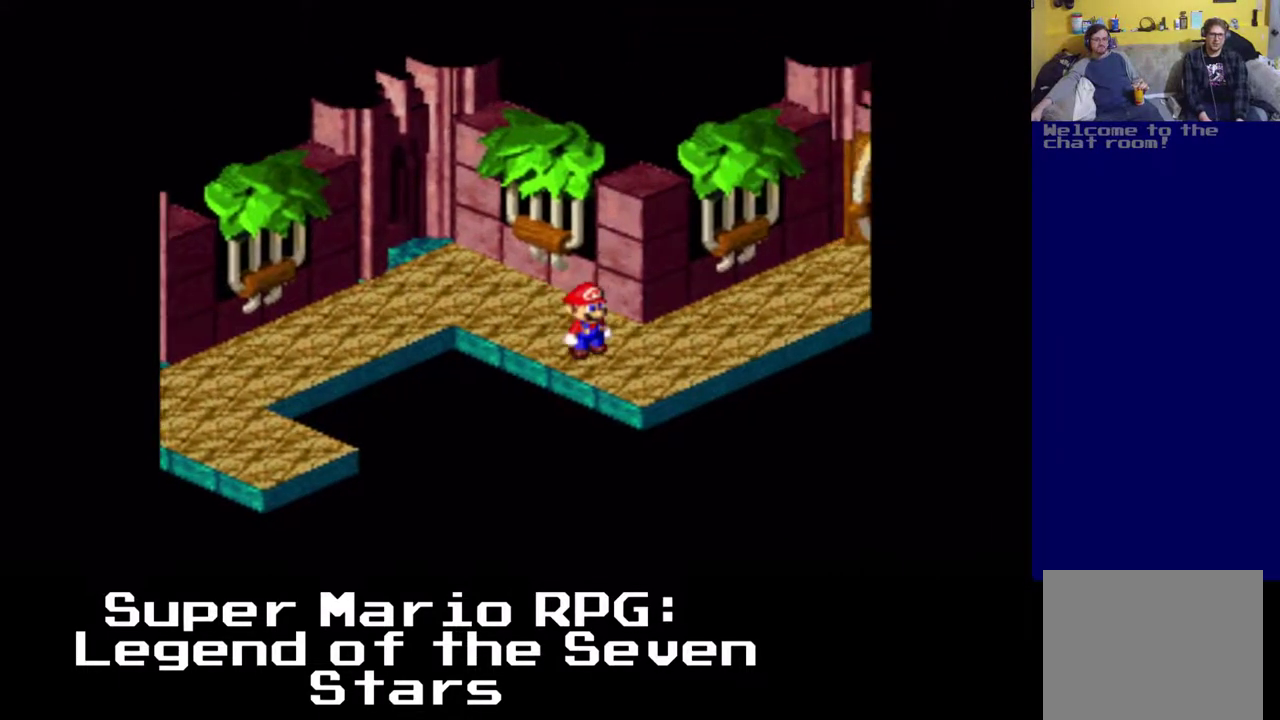
Gameplay with a controller (Xbox layout); each line is a JSON object with the inputs held at the frame after it (dt_ms = milliseconds from this image to that frame). "events" lists button and stick changes between this image and that frame as [ms after this image, input, new state], when the widget could be followed in between. Not read: L3 R3 right_stick.
{"dt_ms": 500, "buttons": ["X", "DPAD_UP", "DPAD_RIGHT"], "left_stick": "center", "events": [[450, "DPAD_UP", "down"]]}
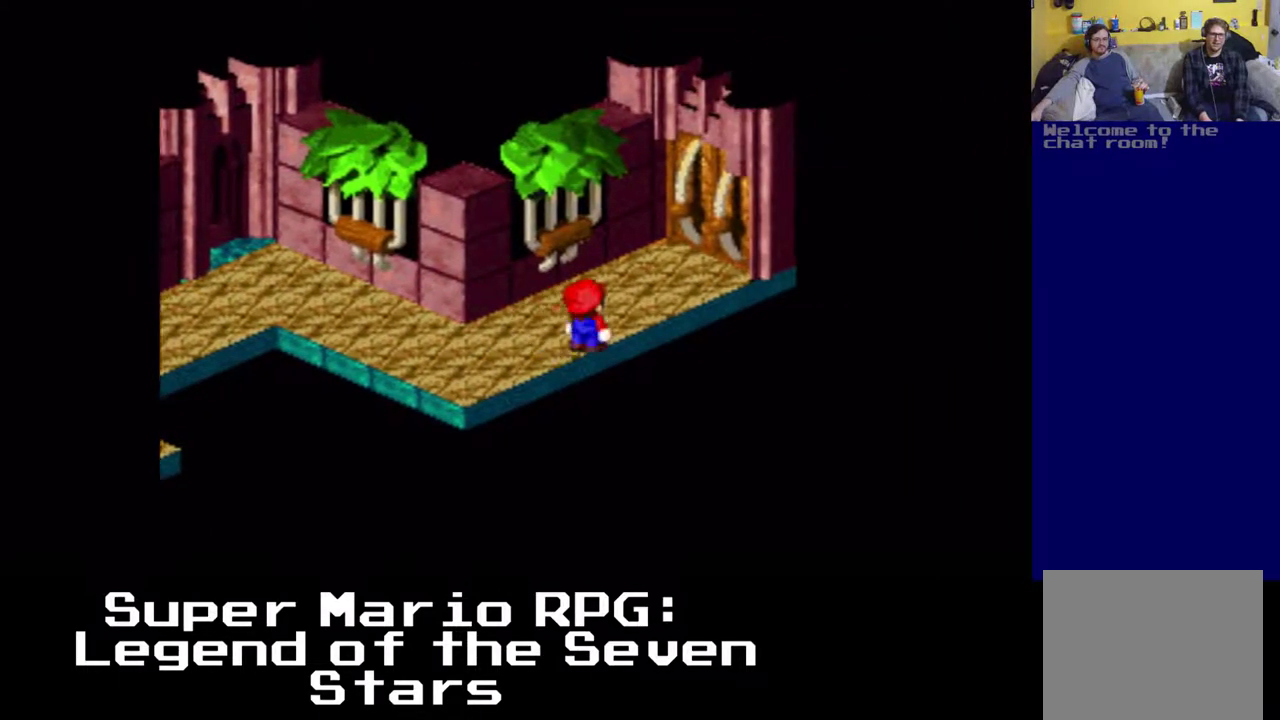
{"dt_ms": 500, "buttons": ["X", "DPAD_UP", "DPAD_RIGHT"], "left_stick": "center", "events": [[350, "DPAD_RIGHT", "up"], [417, "DPAD_RIGHT", "down"]]}
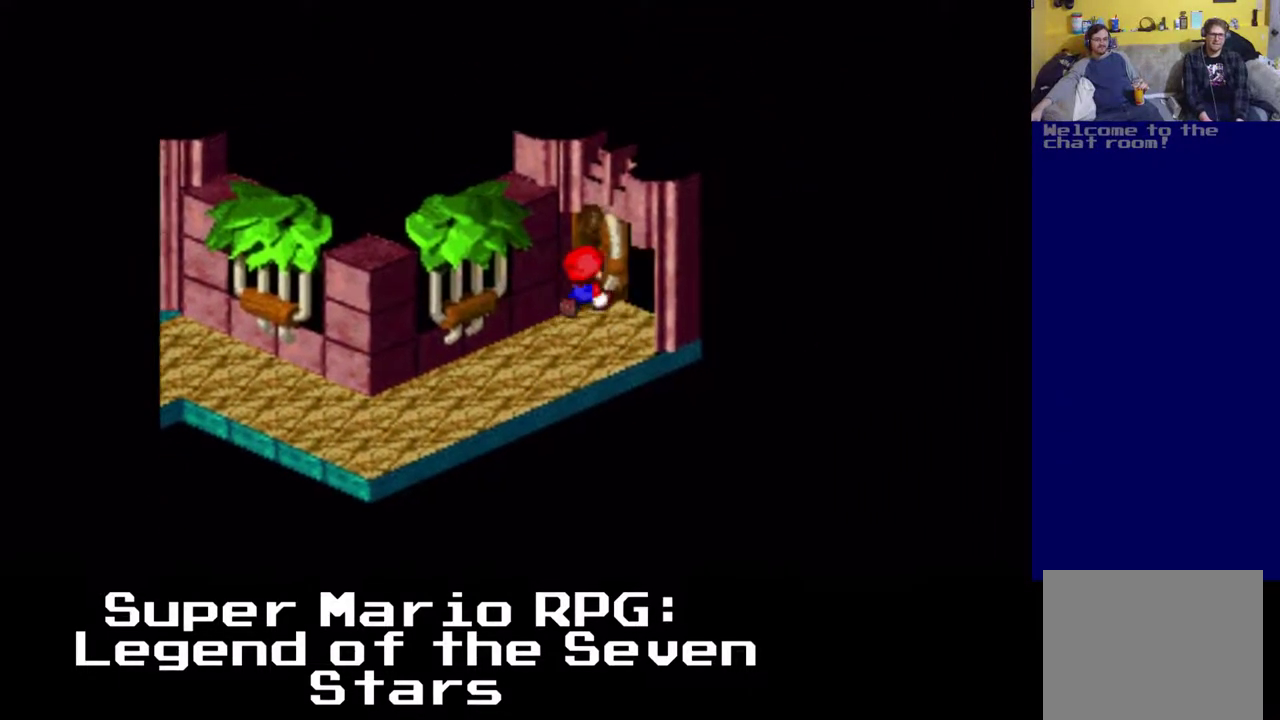
{"dt_ms": 500, "buttons": ["X", "DPAD_UP", "DPAD_RIGHT"], "left_stick": "center", "events": []}
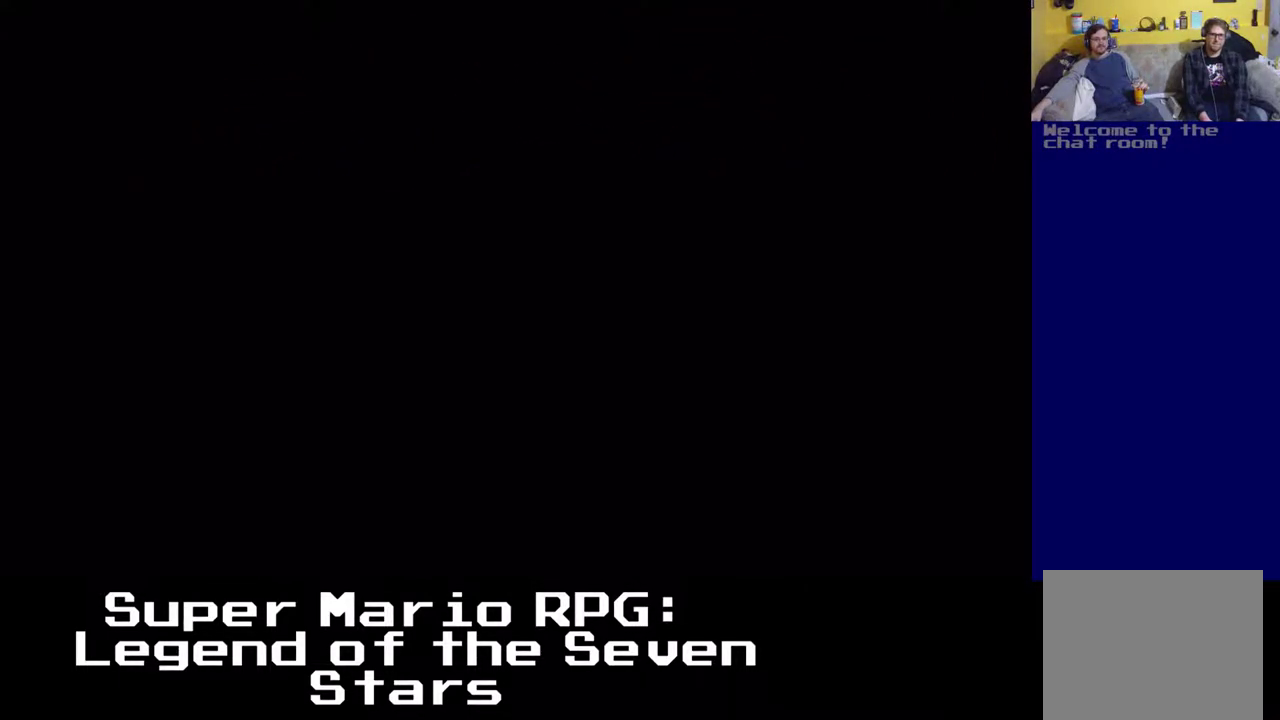
{"dt_ms": 500, "buttons": ["X", "DPAD_UP", "DPAD_RIGHT"], "left_stick": "center", "events": []}
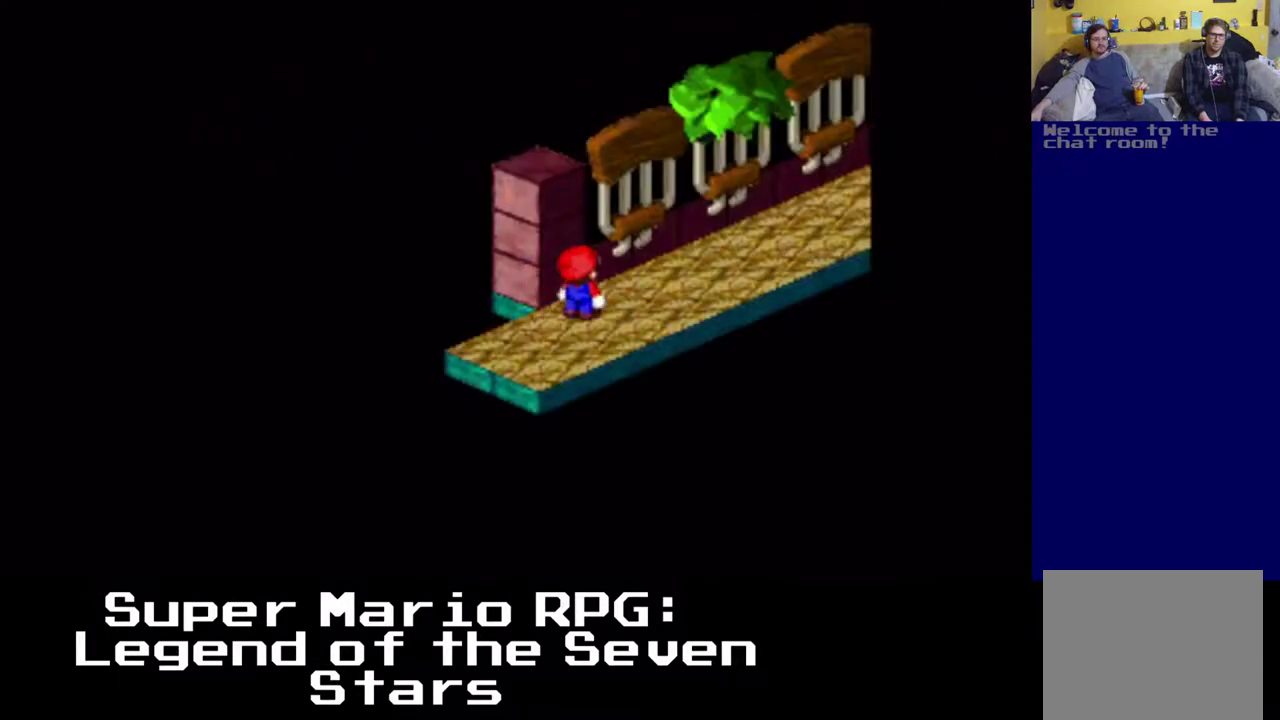
{"dt_ms": 500, "buttons": ["X", "DPAD_UP", "DPAD_RIGHT"], "left_stick": "center", "events": []}
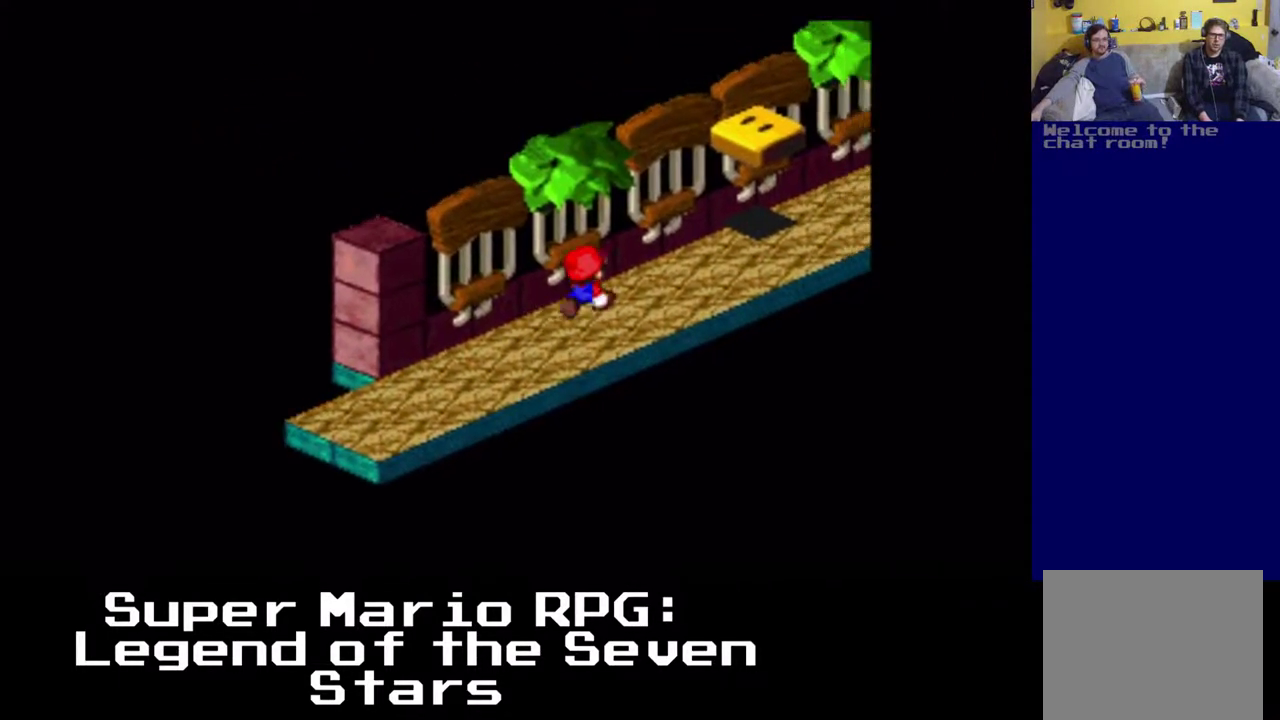
{"dt_ms": 500, "buttons": ["X", "DPAD_UP", "DPAD_RIGHT"], "left_stick": "center", "events": []}
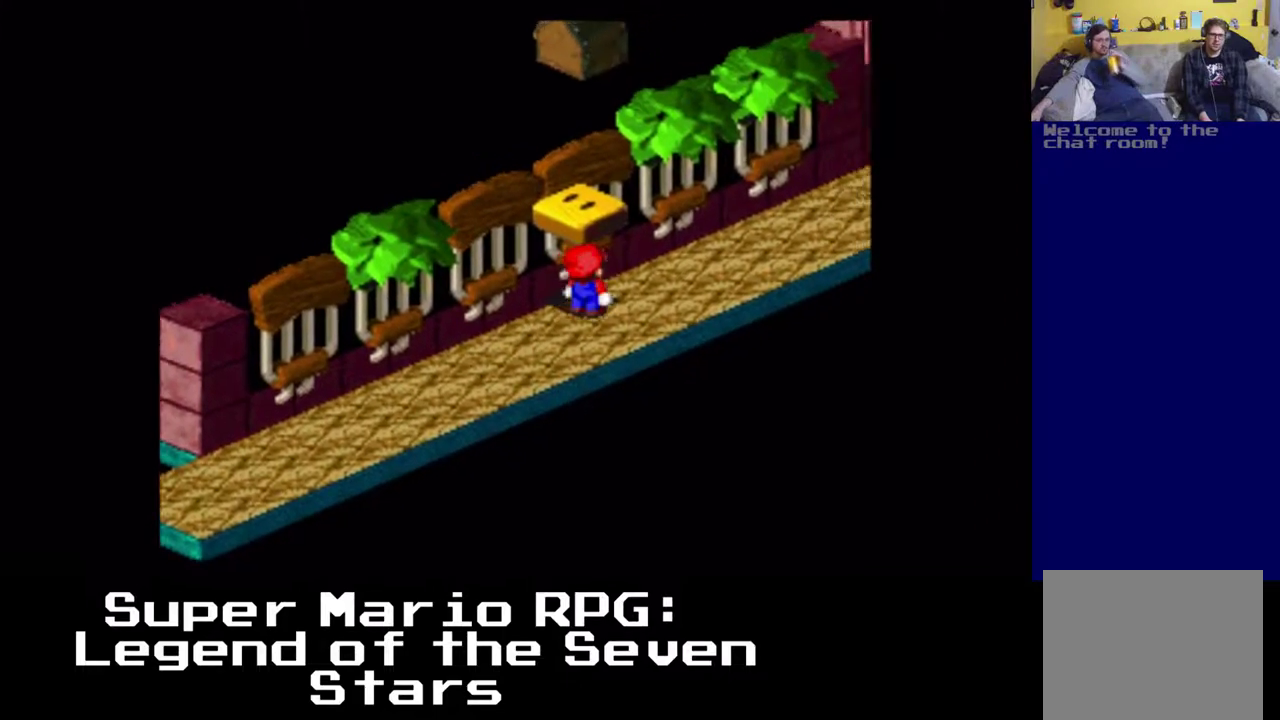
{"dt_ms": 500, "buttons": ["X", "DPAD_UP", "DPAD_RIGHT"], "left_stick": "center", "events": []}
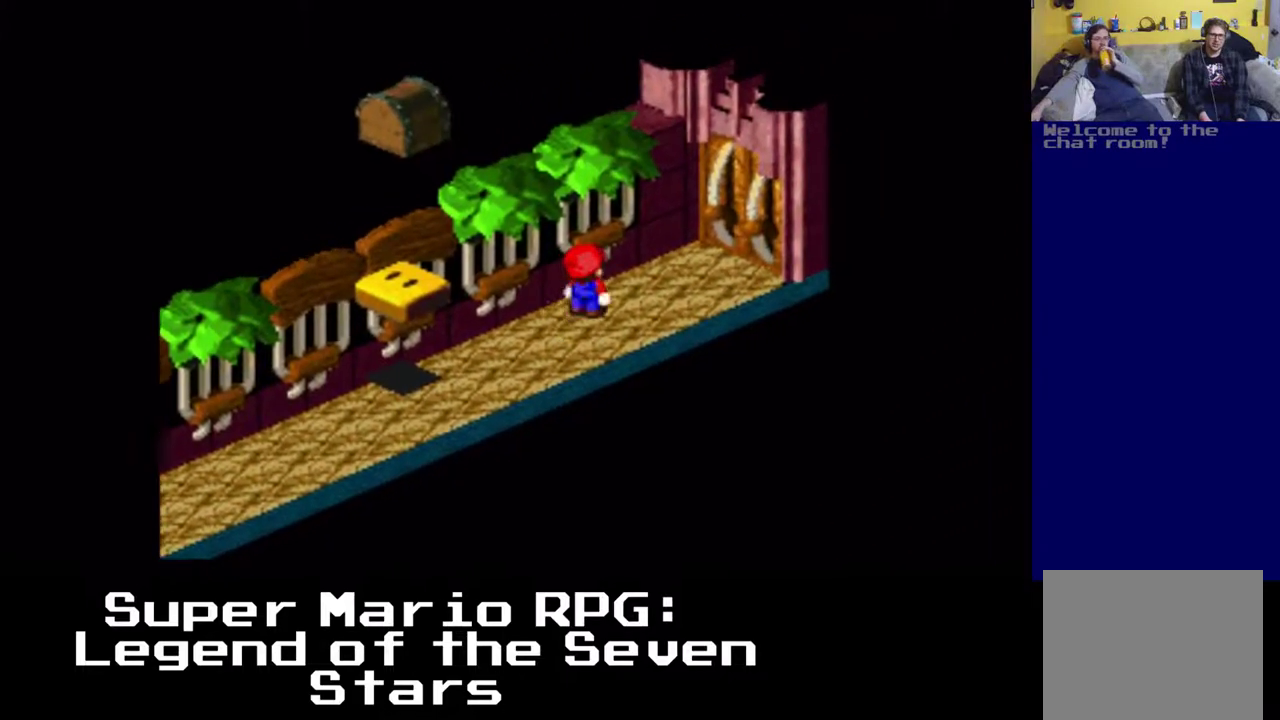
{"dt_ms": 500, "buttons": ["X", "DPAD_UP", "DPAD_RIGHT"], "left_stick": "center", "events": []}
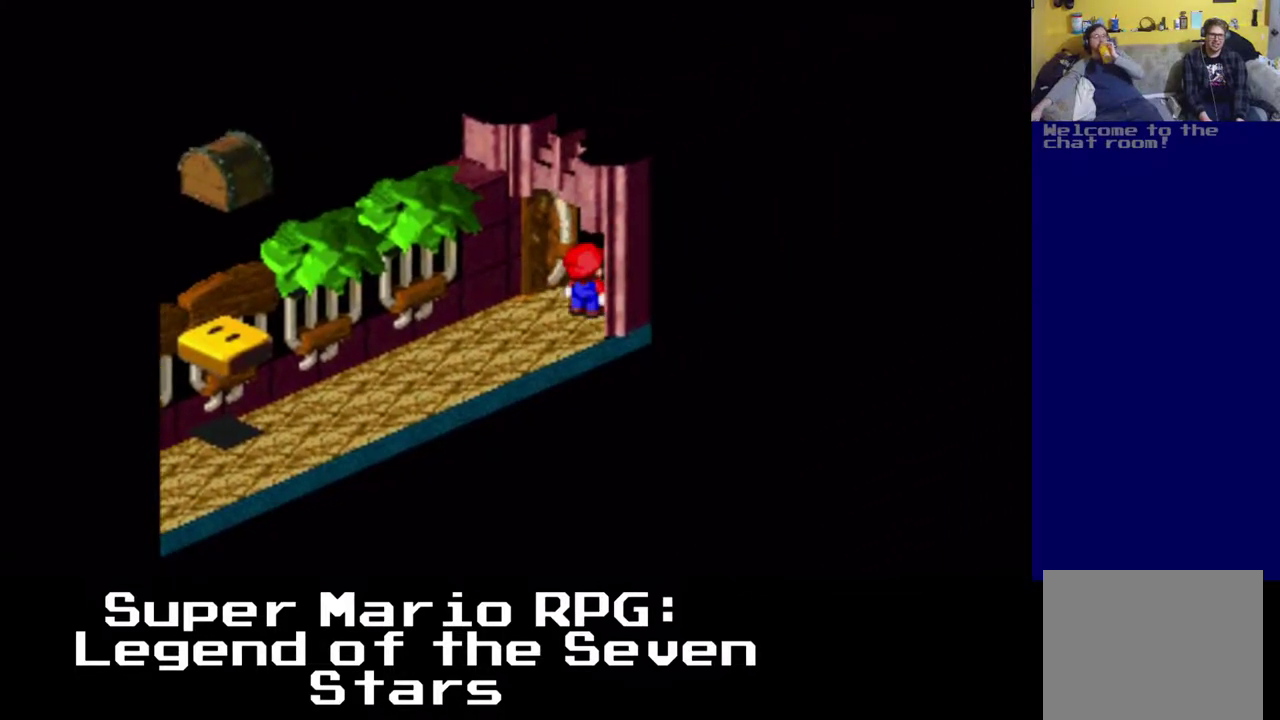
{"dt_ms": 500, "buttons": ["X", "DPAD_UP", "DPAD_RIGHT"], "left_stick": "center", "events": []}
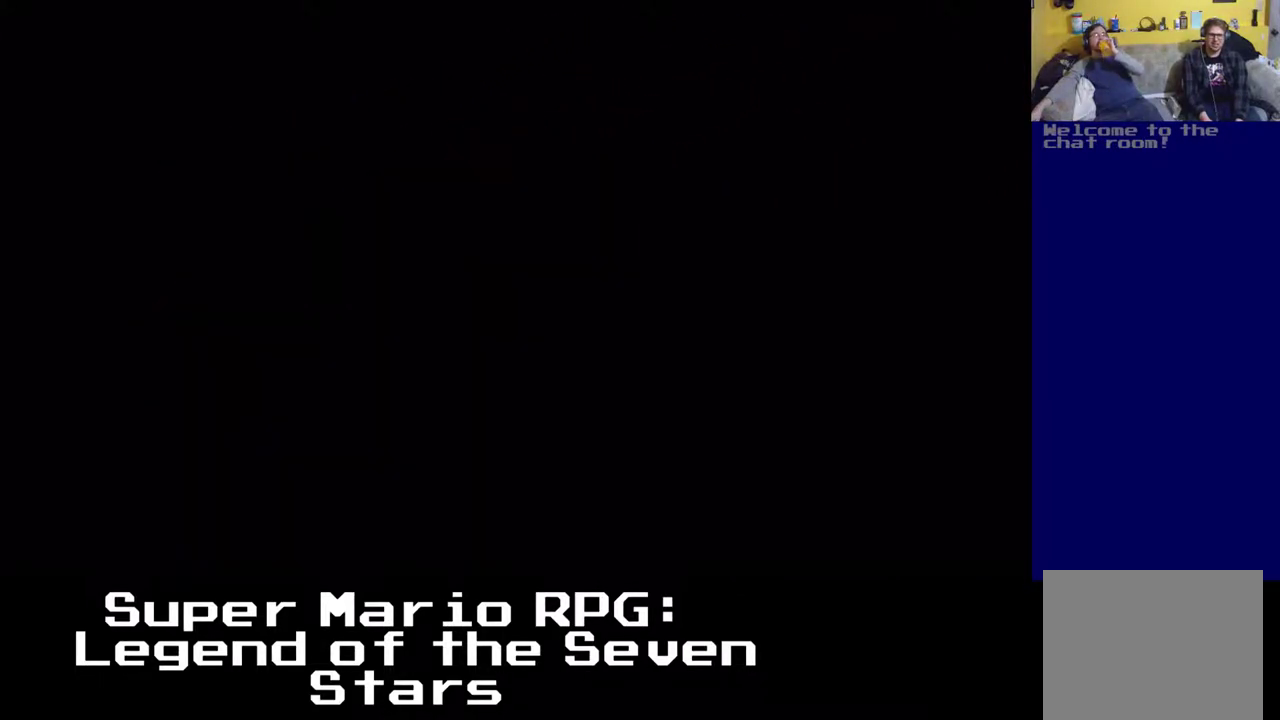
{"dt_ms": 500, "buttons": ["DPAD_UP", "DPAD_RIGHT"], "left_stick": "center", "events": [[300, "DPAD_RIGHT", "up"], [317, "DPAD_UP", "up"], [400, "X", "up"], [450, "DPAD_RIGHT", "down"], [450, "DPAD_UP", "down"]]}
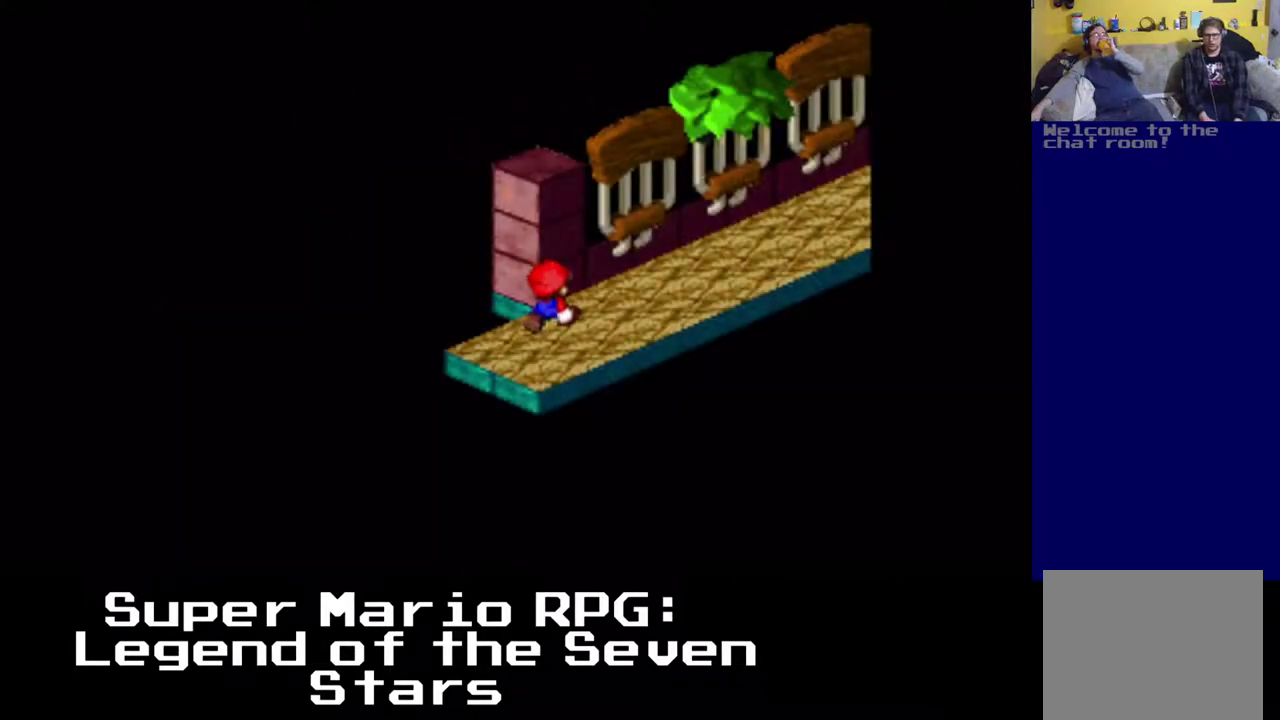
{"dt_ms": 500, "buttons": ["X", "DPAD_UP", "DPAD_RIGHT"], "left_stick": "center", "events": [[17, "X", "down"]]}
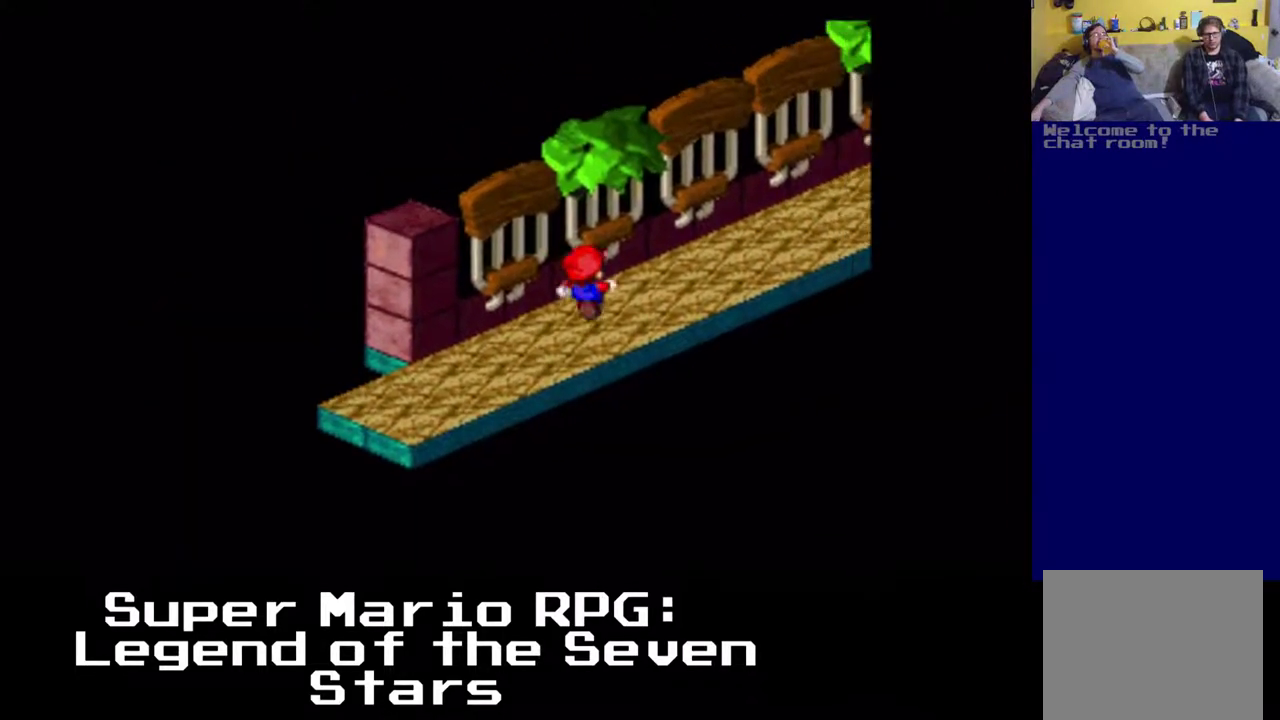
{"dt_ms": 500, "buttons": ["X", "DPAD_UP", "DPAD_RIGHT"], "left_stick": "center", "events": [[167, "A", "down"], [467, "A", "up"]]}
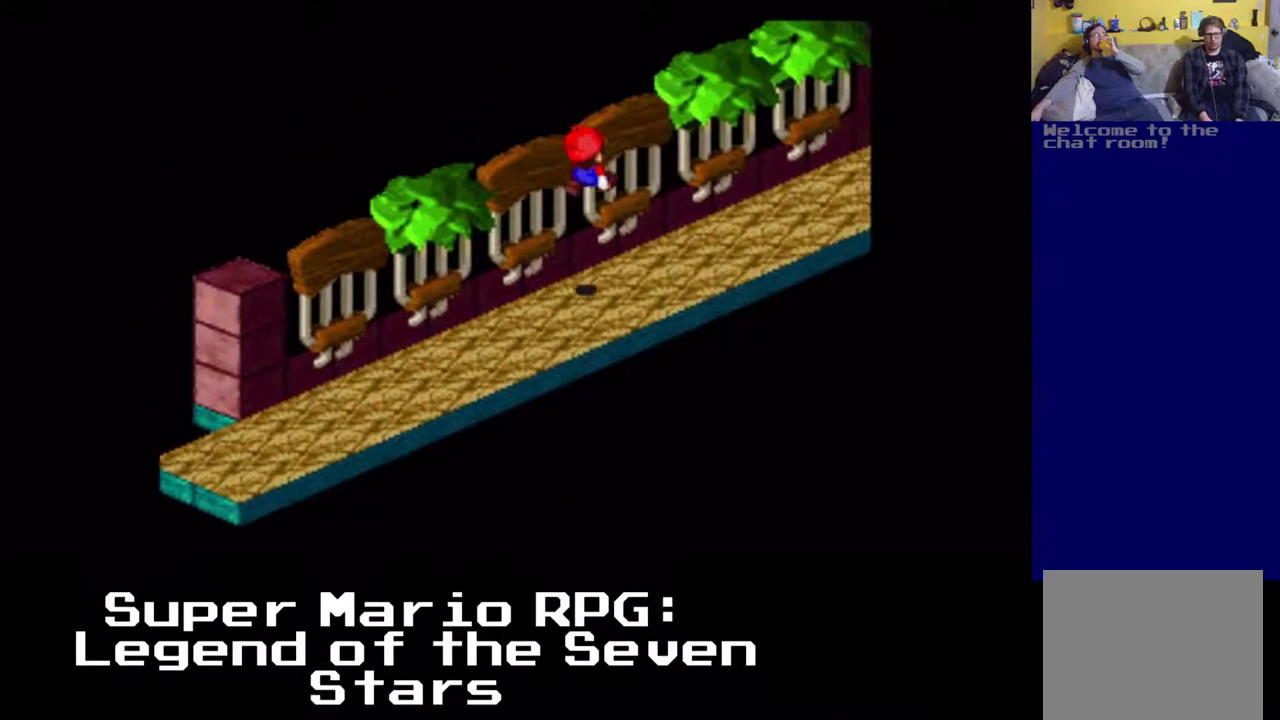
{"dt_ms": 500, "buttons": ["X", "DPAD_UP", "DPAD_RIGHT"], "left_stick": "center", "events": [[183, "A", "down"], [367, "A", "up"]]}
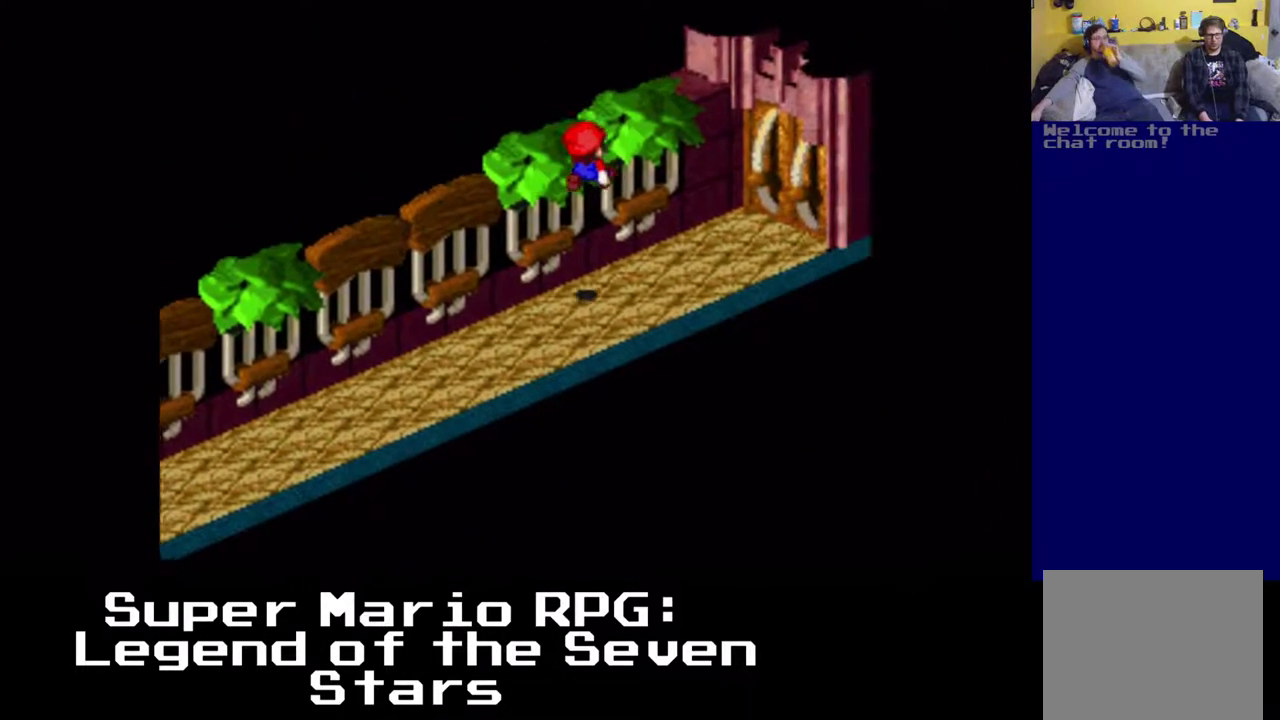
{"dt_ms": 500, "buttons": ["X", "DPAD_UP", "DPAD_RIGHT"], "left_stick": "center", "events": []}
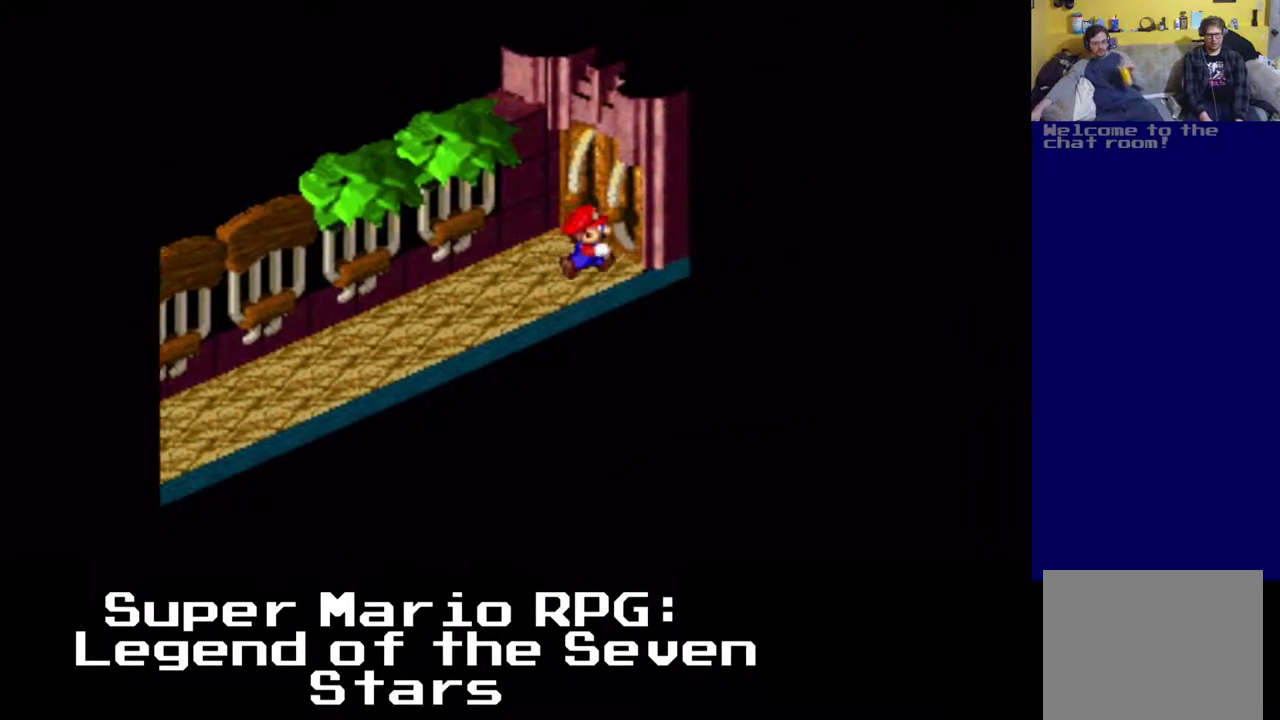
{"dt_ms": 500, "buttons": ["X", "DPAD_UP", "DPAD_RIGHT"], "left_stick": "center", "events": []}
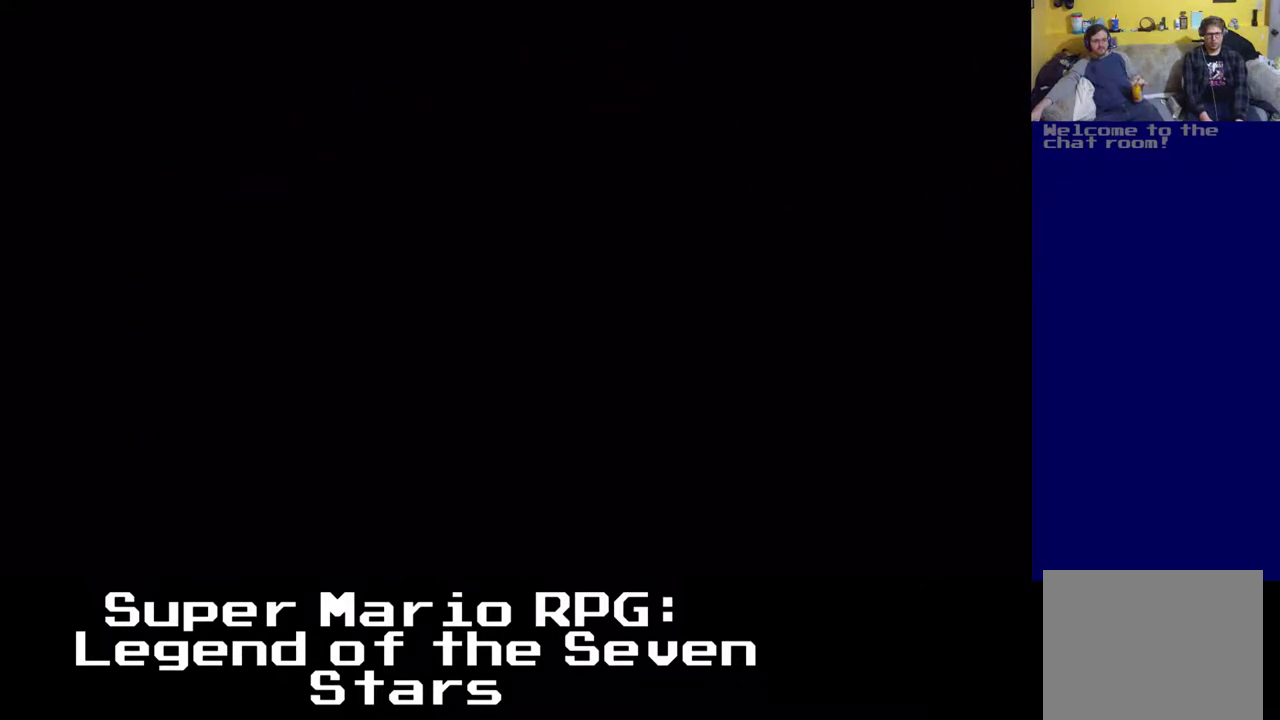
{"dt_ms": 500, "buttons": ["X", "DPAD_UP", "DPAD_RIGHT"], "left_stick": "center", "events": []}
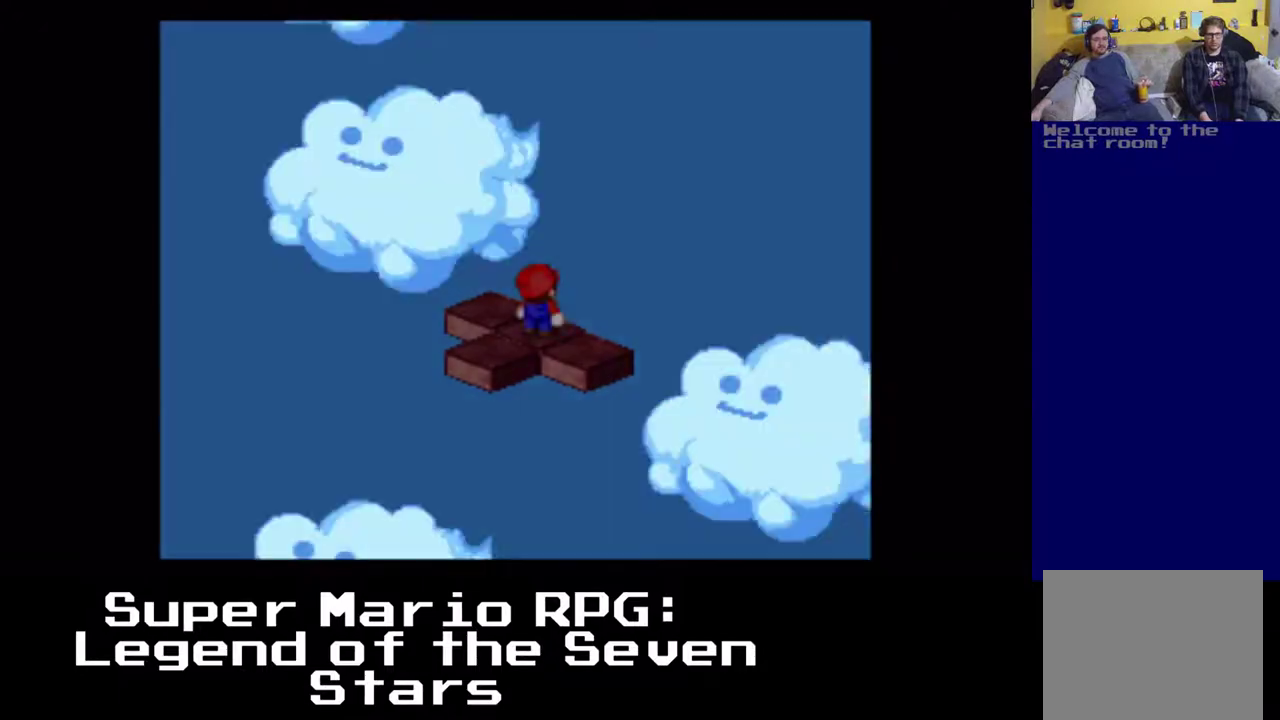
{"dt_ms": 500, "buttons": ["X", "DPAD_UP", "DPAD_RIGHT"], "left_stick": "center", "events": []}
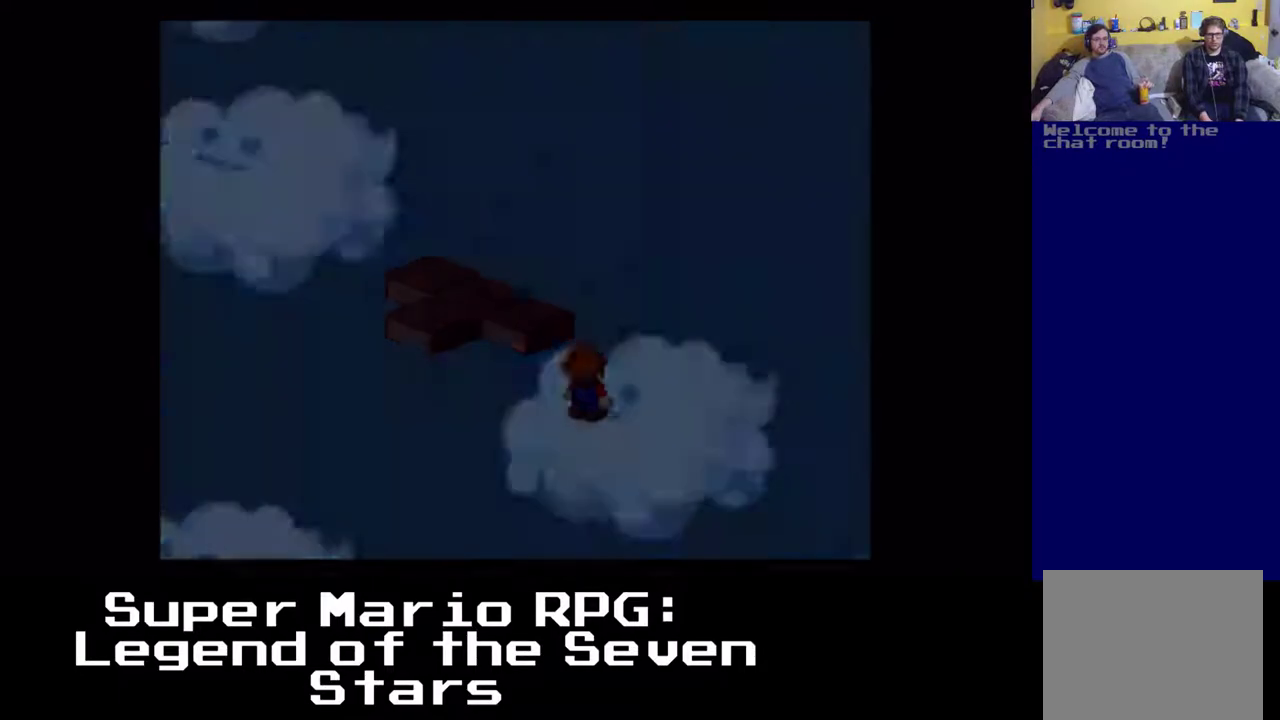
{"dt_ms": 500, "buttons": ["X", "DPAD_UP", "DPAD_RIGHT"], "left_stick": "center", "events": []}
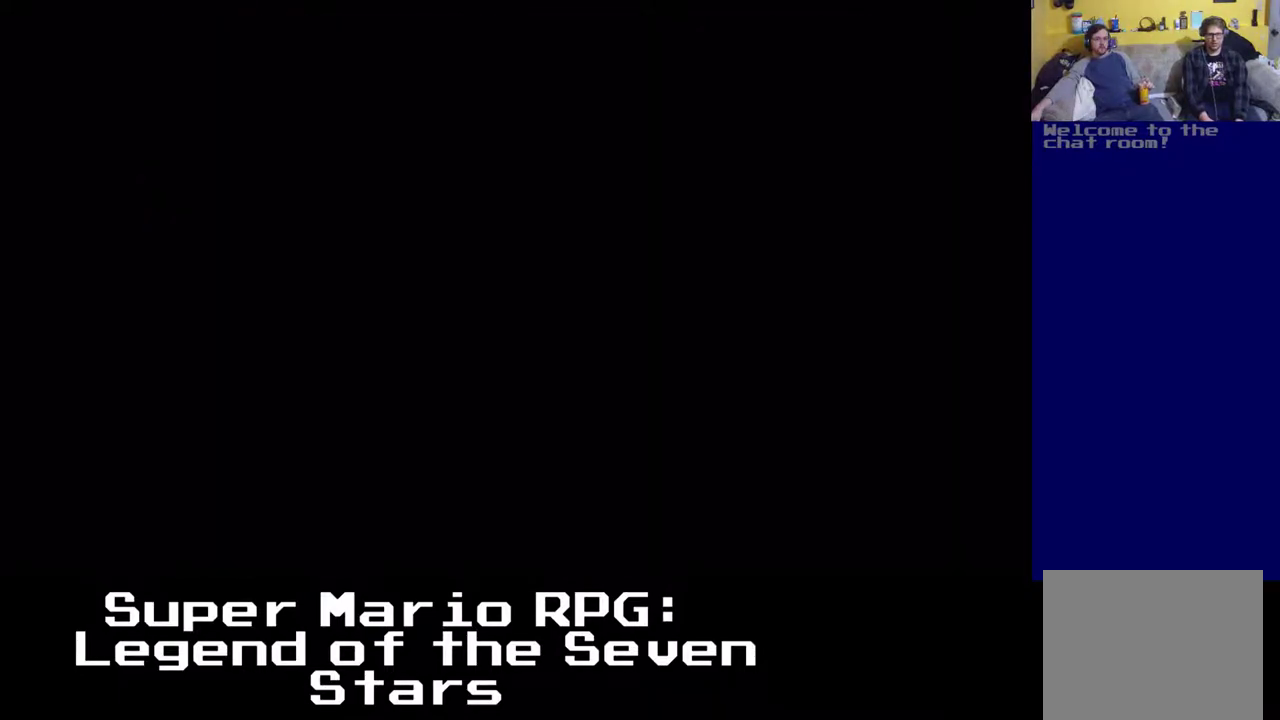
{"dt_ms": 1000, "buttons": ["X", "DPAD_UP"], "left_stick": "center"}
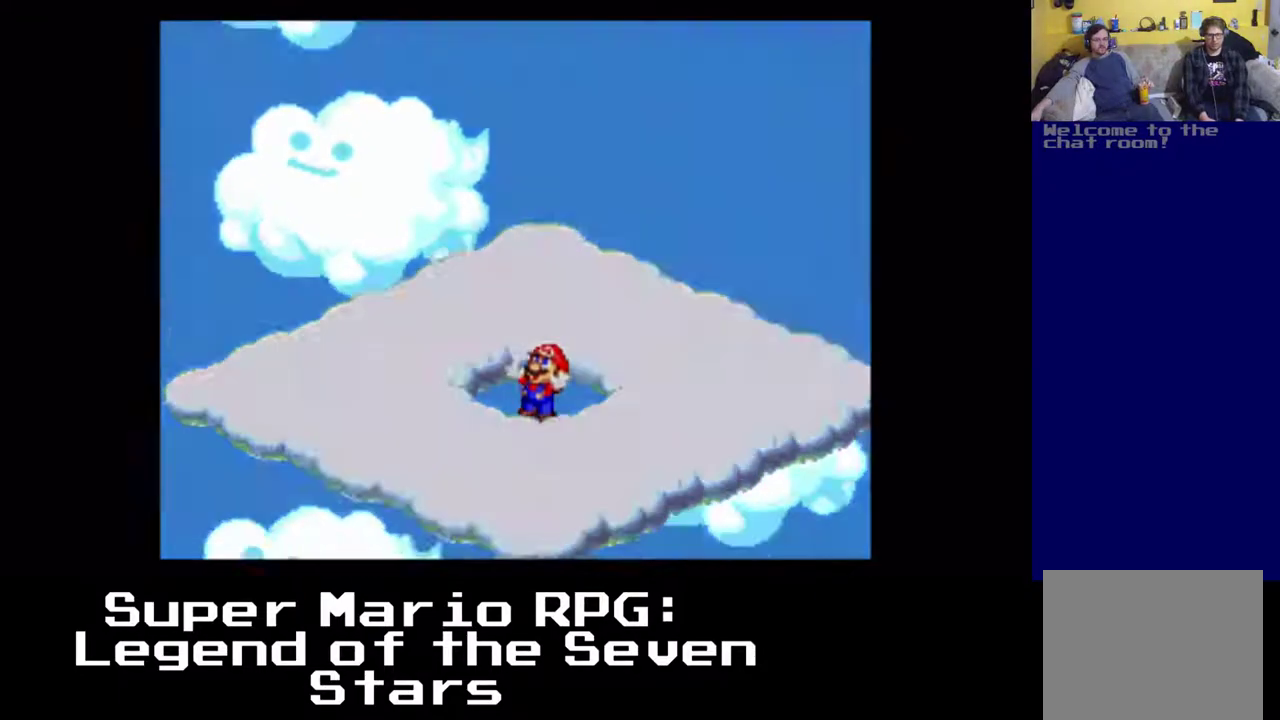
{"dt_ms": 500, "buttons": ["DPAD_UP"], "left_stick": "center", "events": [[350, "X", "up"]]}
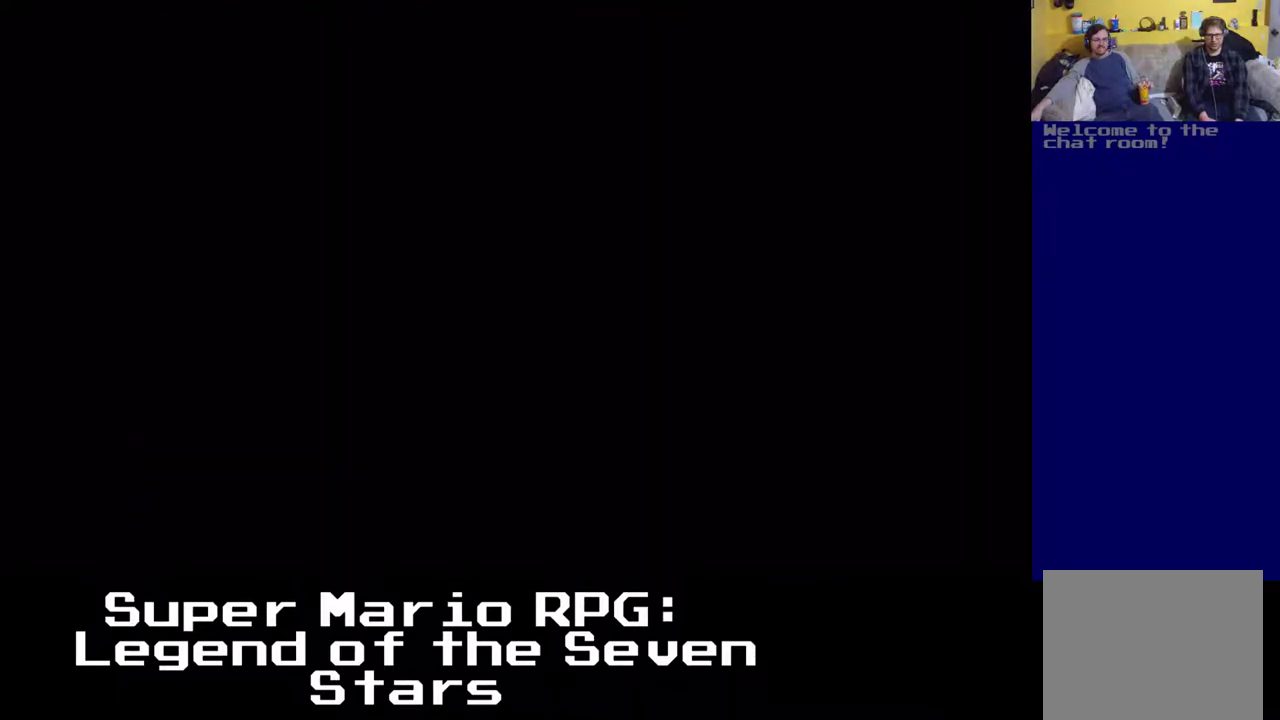
{"dt_ms": 500, "buttons": ["X", "DPAD_DOWN", "DPAD_LEFT"], "left_stick": "center", "events": [[217, "DPAD_DOWN", "down"], [217, "DPAD_LEFT", "down"], [267, "X", "down"], [333, "DPAD_UP", "up"]]}
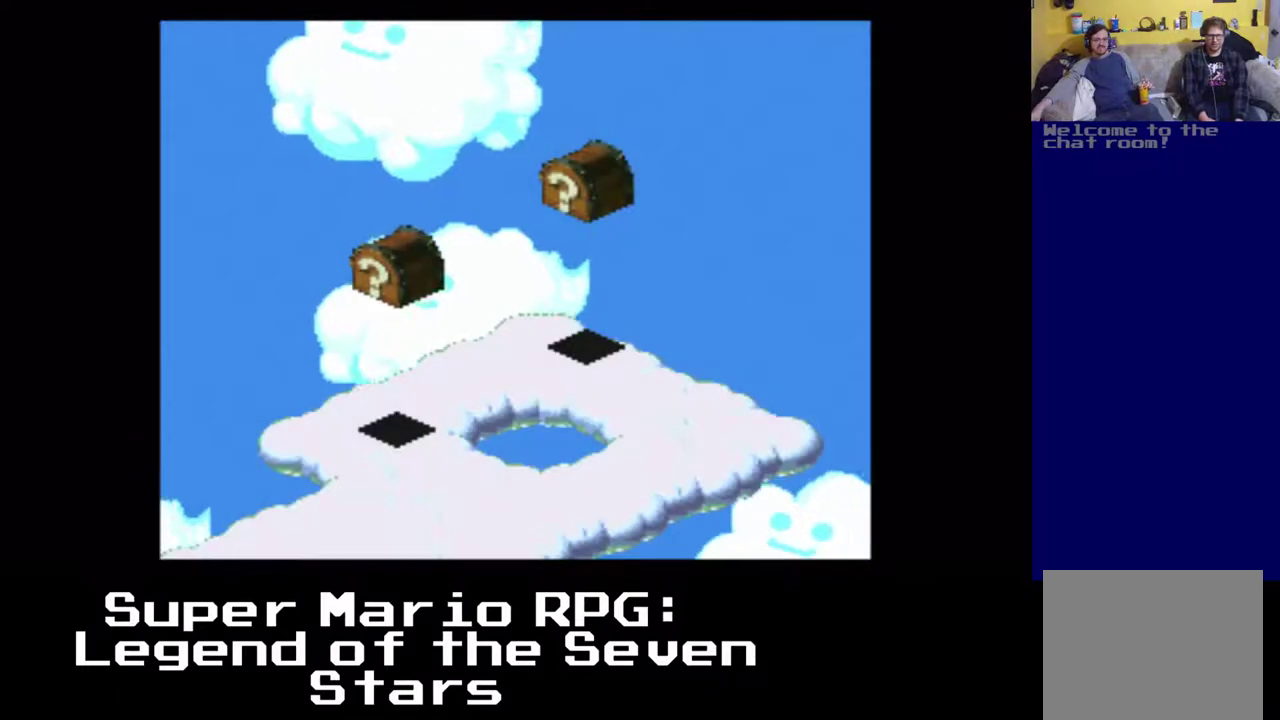
{"dt_ms": 500, "buttons": ["X", "DPAD_DOWN", "DPAD_LEFT"], "left_stick": "center", "events": []}
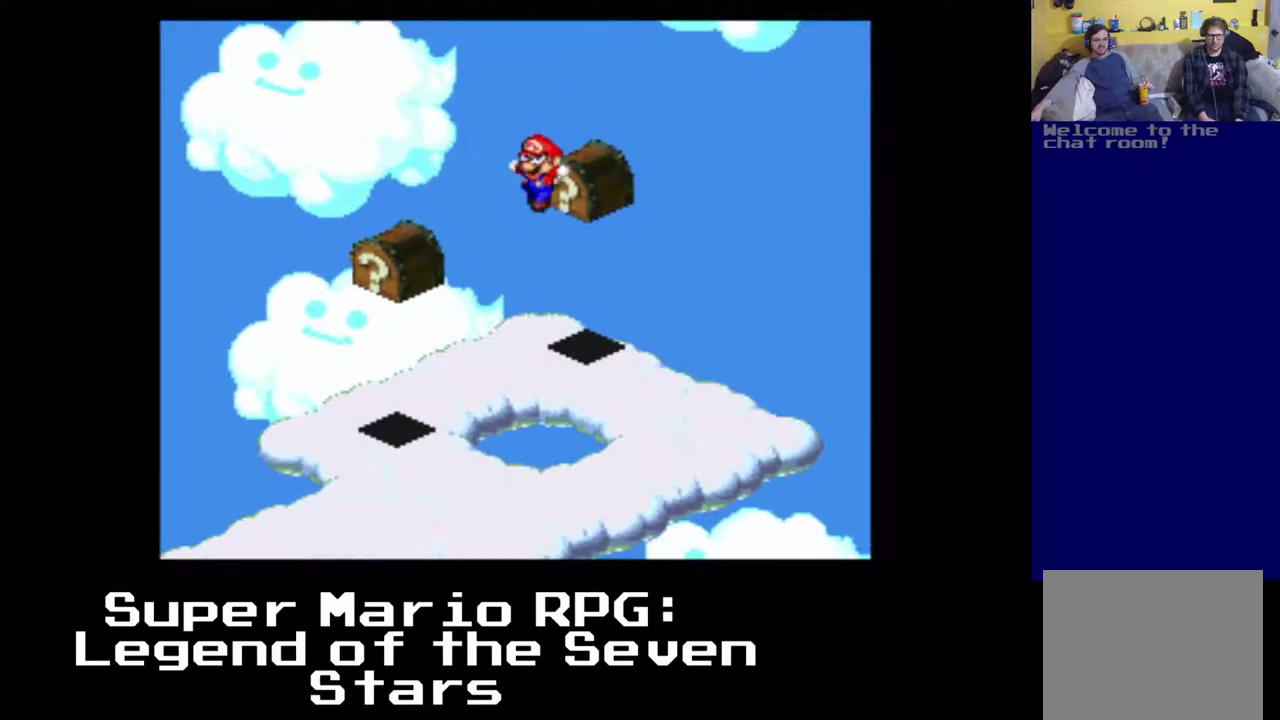
{"dt_ms": 500, "buttons": ["A", "X", "DPAD_UP", "DPAD_LEFT"], "left_stick": "center"}
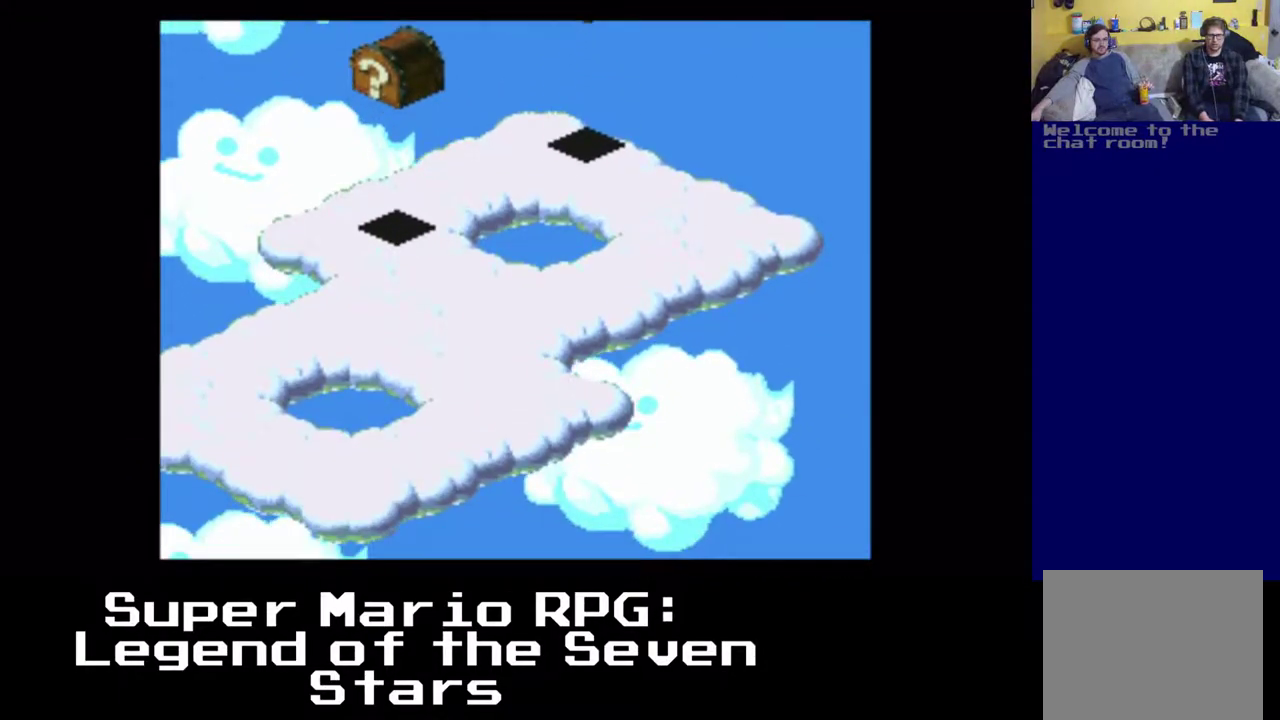
{"dt_ms": 500, "buttons": ["X"], "left_stick": "center", "events": [[17, "DPAD_DOWN", "down"], [133, "A", "up"], [183, "DPAD_UP", "up"], [250, "DPAD_DOWN", "up"], [350, "DPAD_LEFT", "up"]]}
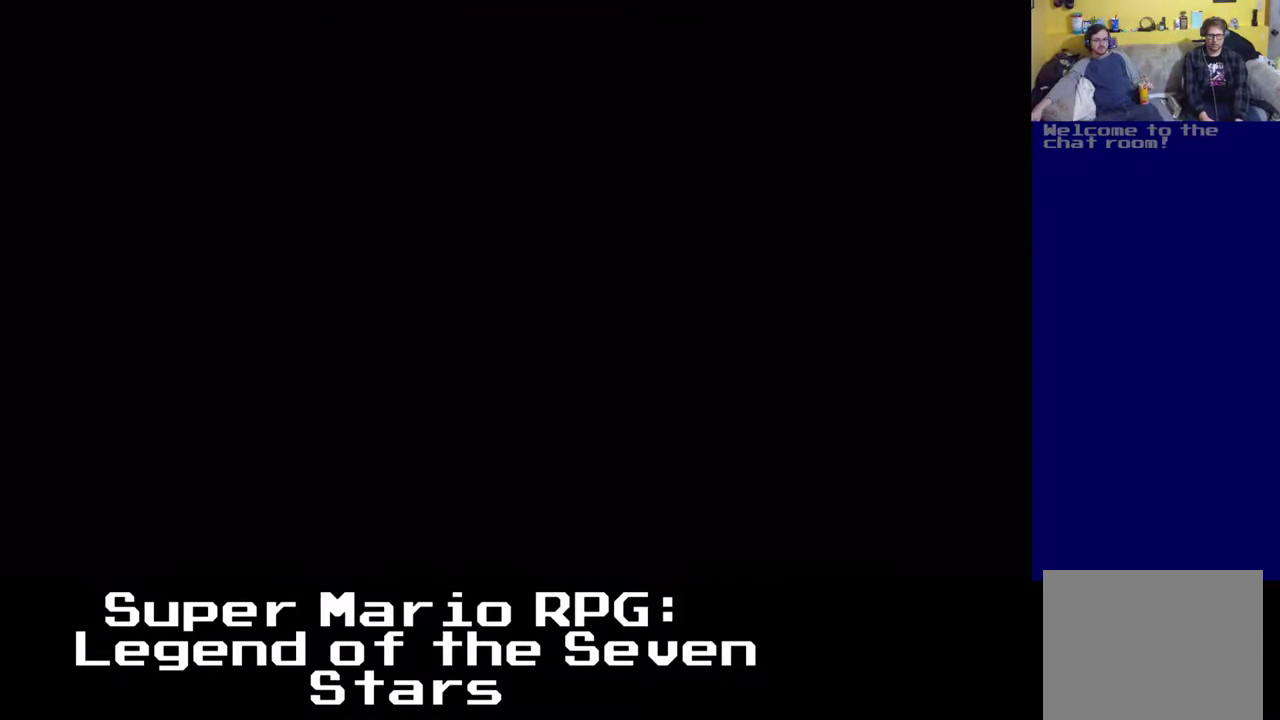
{"dt_ms": 500, "buttons": ["X"], "left_stick": "center", "events": []}
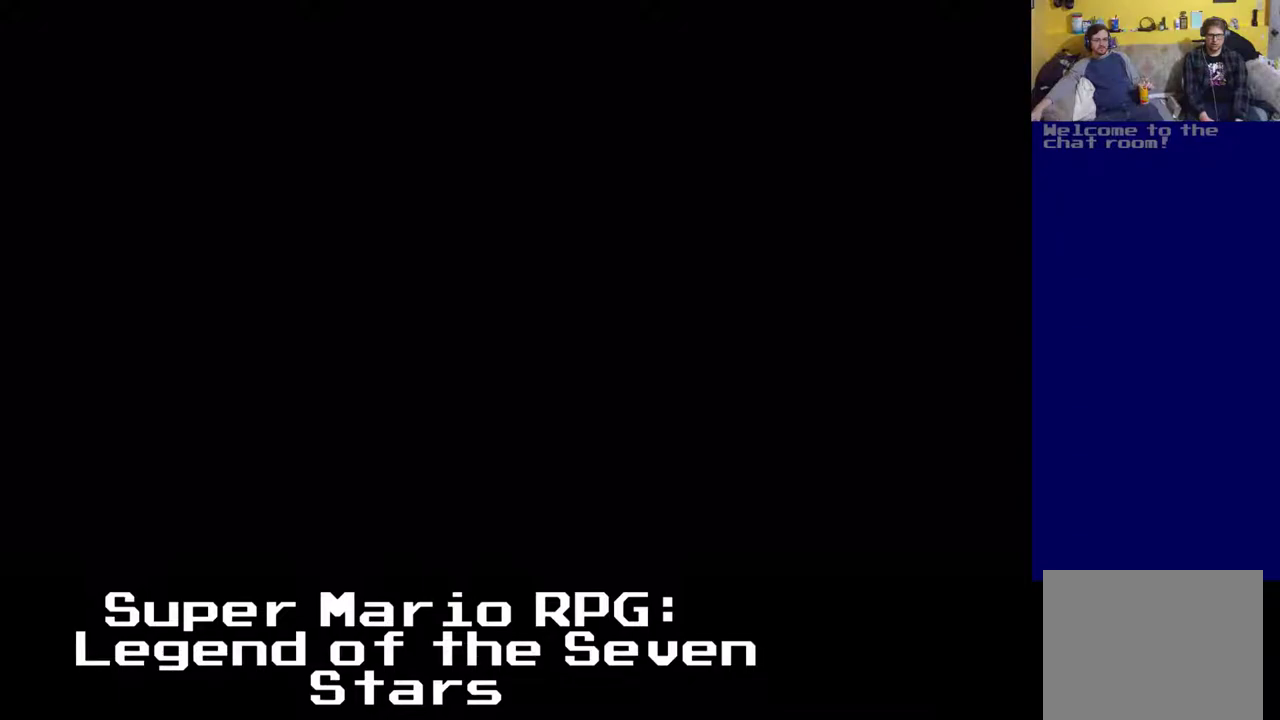
{"dt_ms": 500, "buttons": ["X"], "left_stick": "center", "events": []}
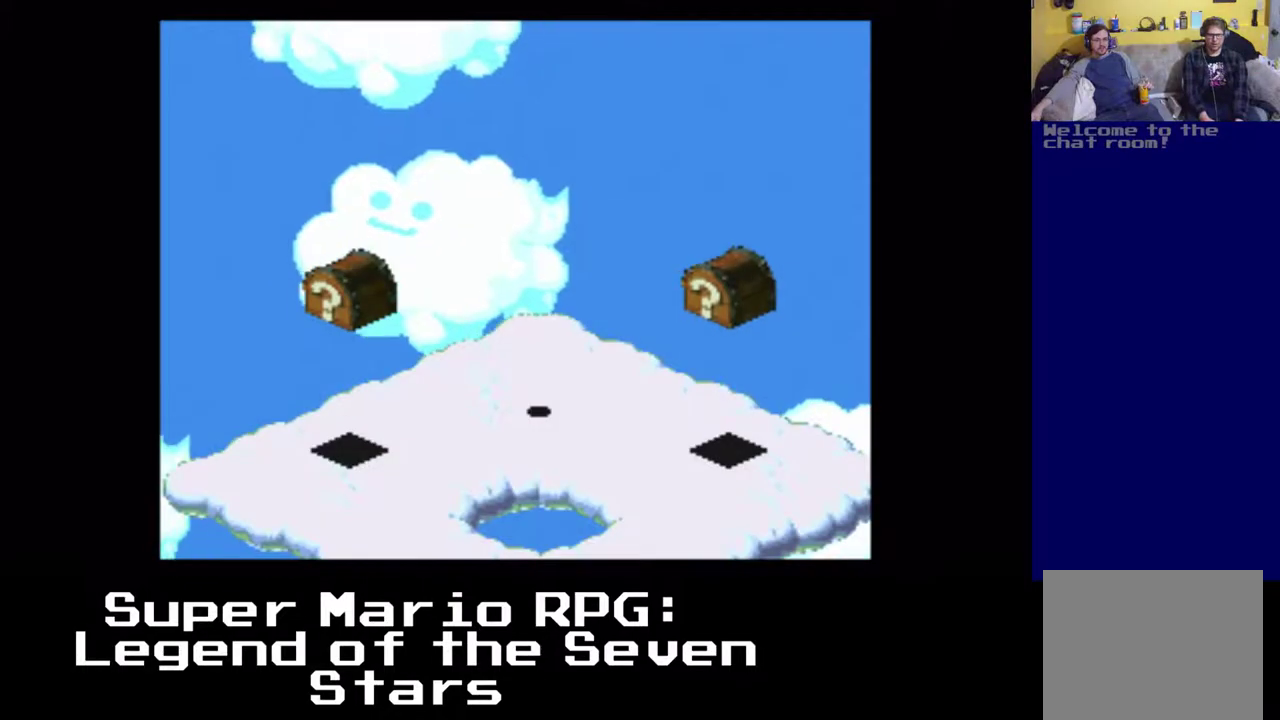
{"dt_ms": 500, "buttons": ["X", "DPAD_DOWN", "DPAD_LEFT"], "left_stick": "center", "events": [[317, "DPAD_DOWN", "down"], [317, "DPAD_LEFT", "down"], [350, "A", "down"], [500, "A", "up"]]}